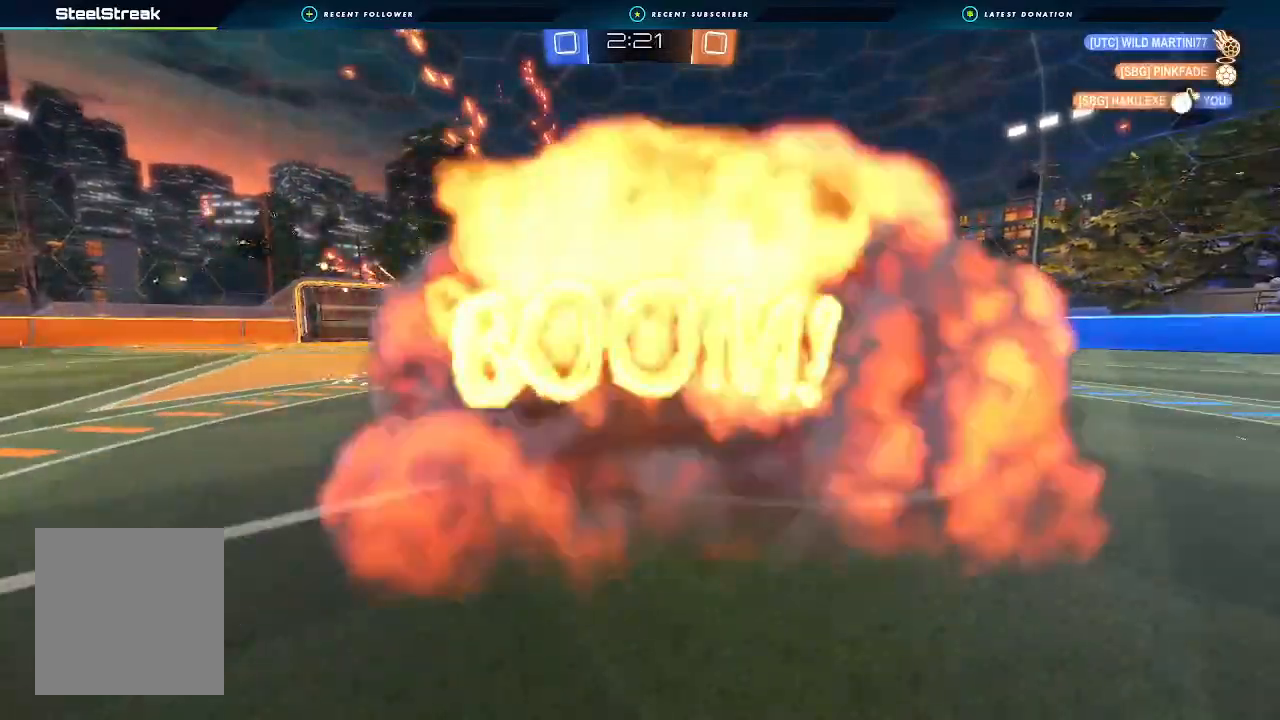
Gameplay with a controller (Xbox layout); each line is a JSON object with the inputs held at the frame after it. "events" lists button and stick changes between this image and that frame as [ms after this image, input, new state], when the widget could be followed in between. Not read: R3.
{"buttons": [], "left_stick": "center", "right_stick": "center", "events": []}
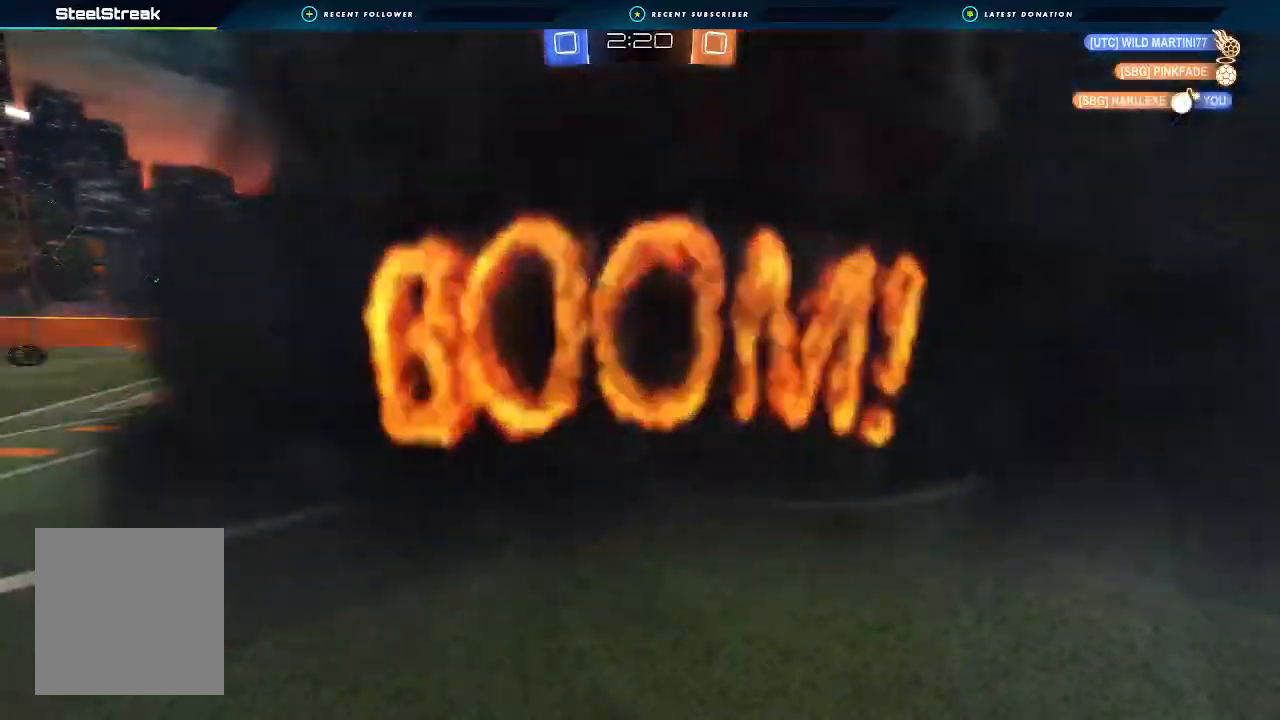
{"buttons": [], "left_stick": "center", "right_stick": "center", "events": []}
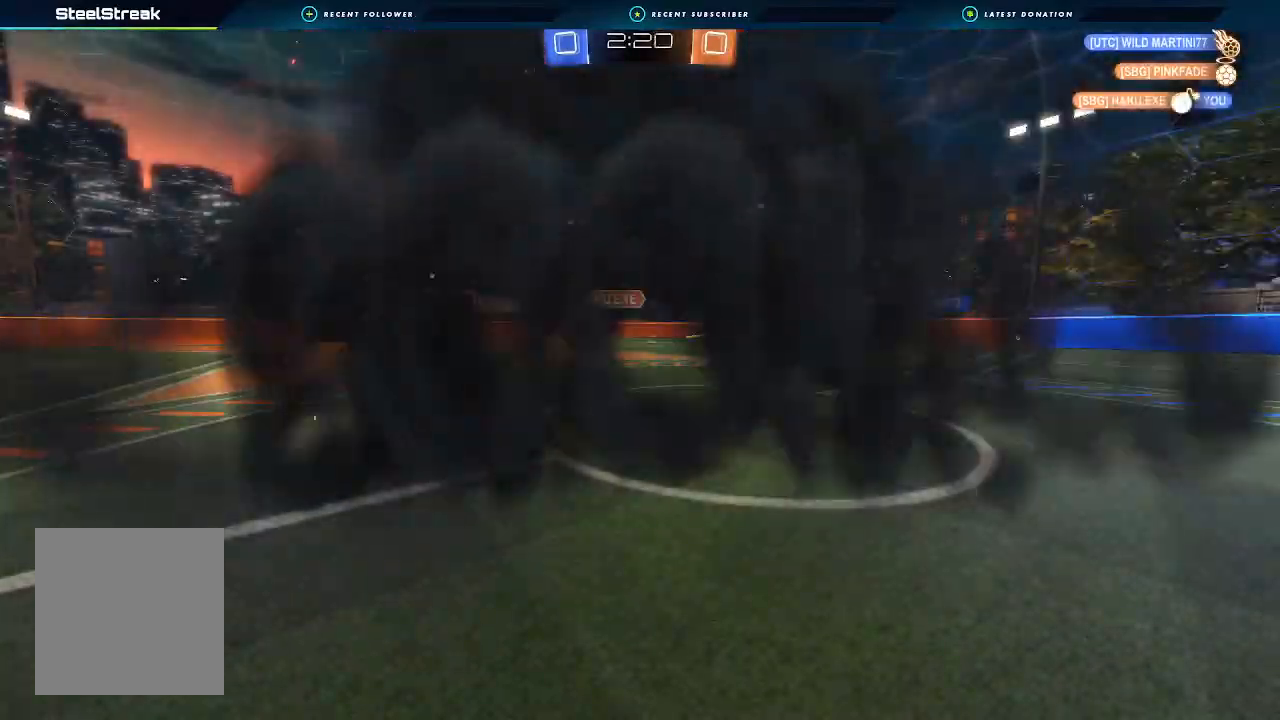
{"buttons": [], "left_stick": "center", "right_stick": "center", "events": []}
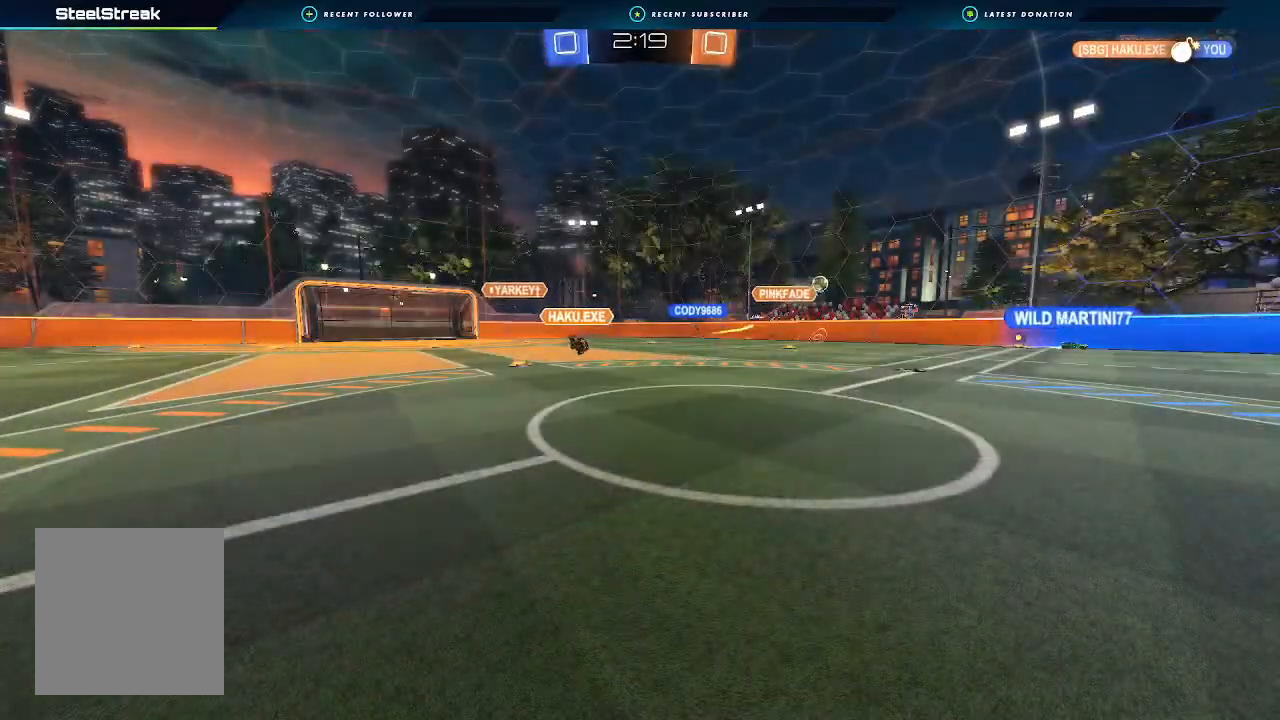
{"buttons": ["R2"], "left_stick": "right", "right_stick": "center", "events": [[400, "R2", "down"], [467, "left_stick", "right"]]}
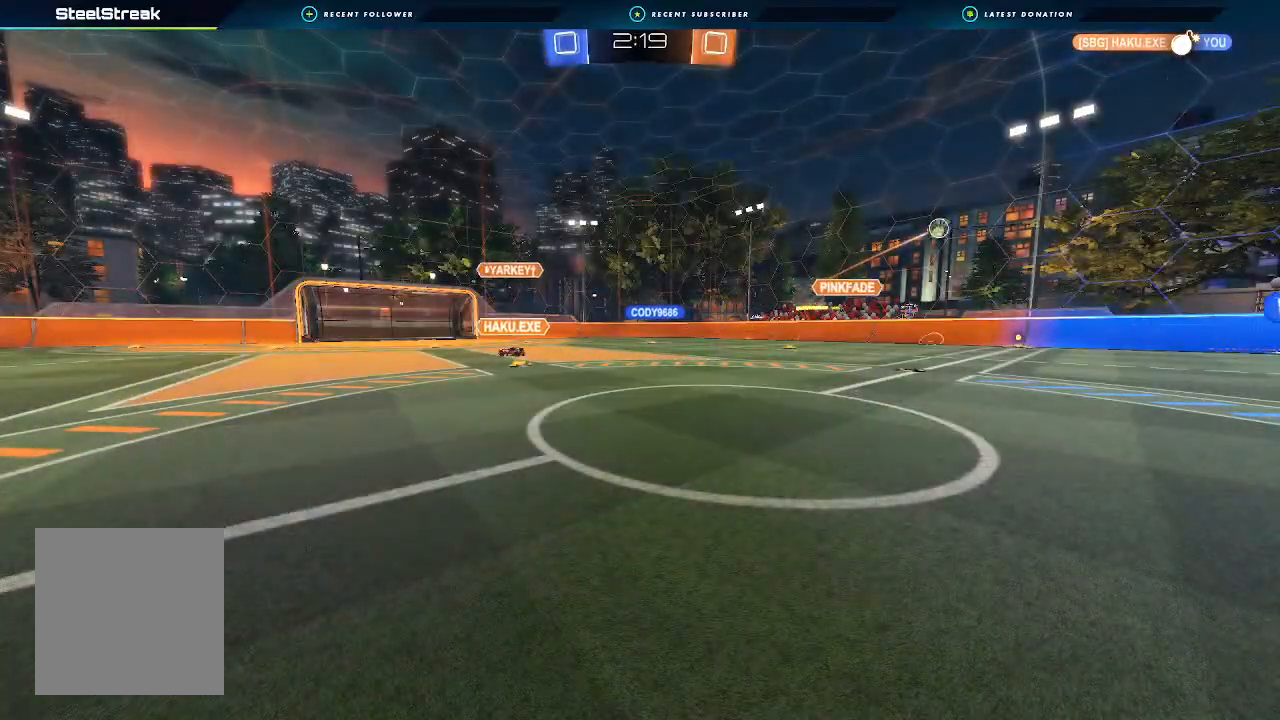
{"buttons": ["R2"], "left_stick": "center", "right_stick": "center", "events": [[133, "left_stick", "center"], [233, "left_stick", "down-right"], [367, "left_stick", "center"]]}
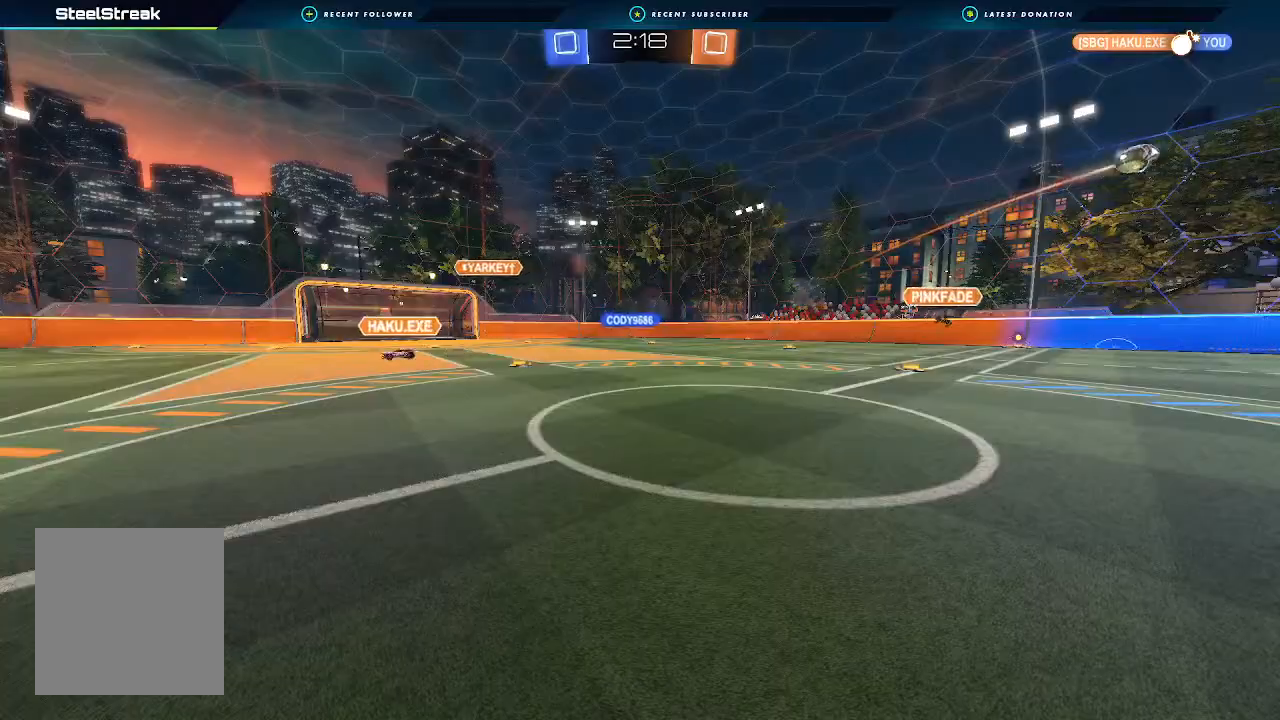
{"buttons": ["R2"], "left_stick": "right", "right_stick": "center", "events": [[233, "left_stick", "right"]]}
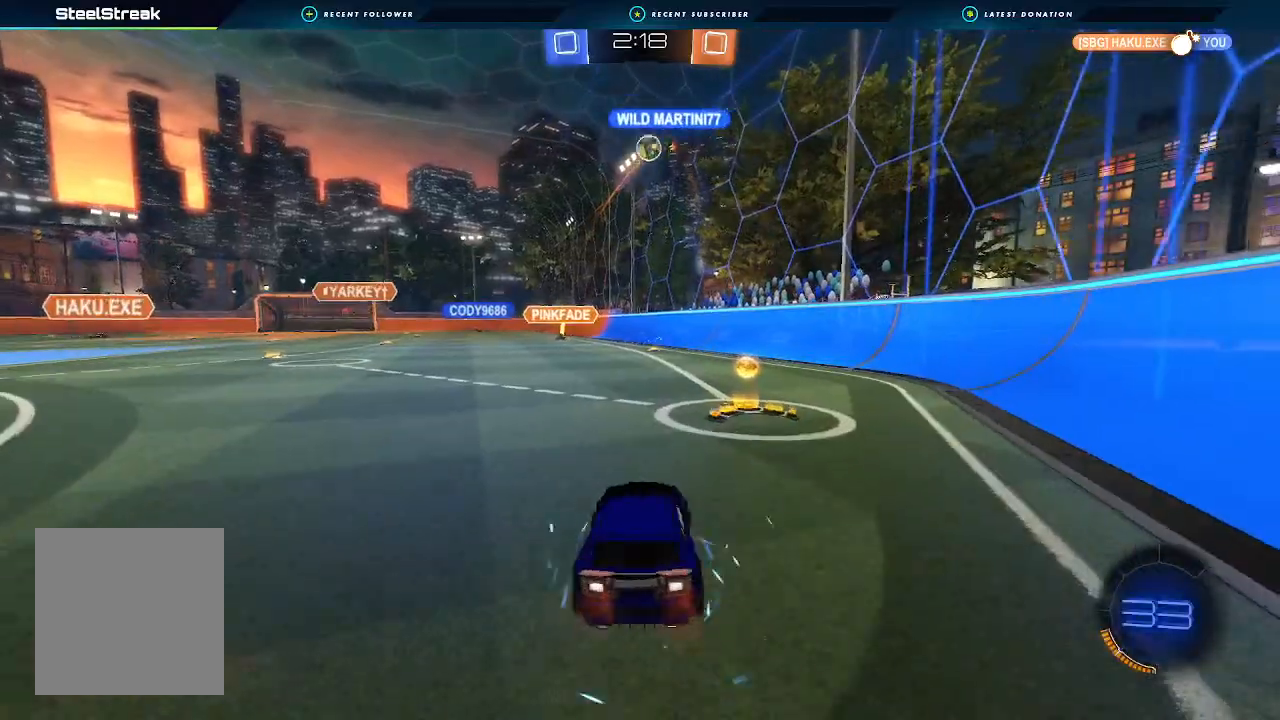
{"buttons": ["R2"], "left_stick": "left", "right_stick": "center", "events": [[200, "left_stick", "center"], [333, "left_stick", "left"], [433, "L1", "down"], [500, "L1", "up"]]}
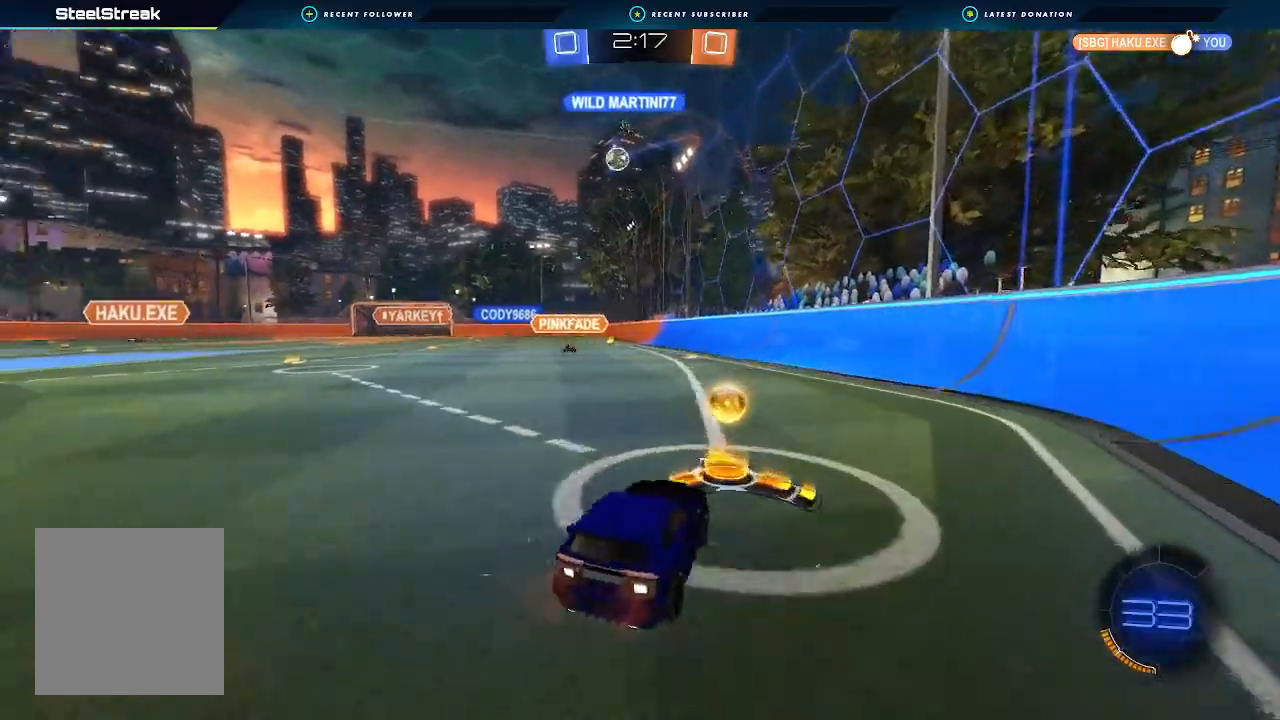
{"buttons": ["A", "R2"], "left_stick": "center", "right_stick": "center", "events": [[33, "left_stick", "center"], [200, "left_stick", "right"], [500, "A", "down"], [500, "left_stick", "center"]]}
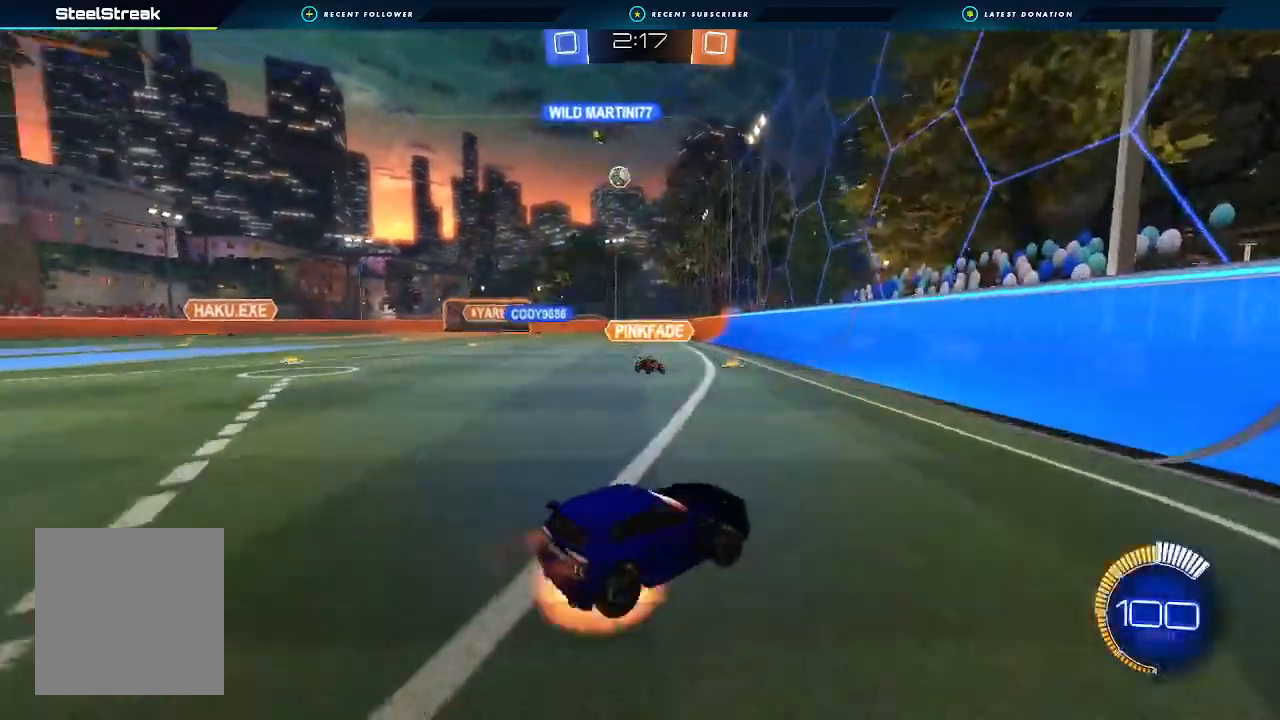
{"buttons": ["B", "R2"], "left_stick": "down-left", "right_stick": "center", "events": [[33, "left_stick", "left"], [67, "B", "down"], [133, "L1", "down"], [200, "A", "up"], [300, "L1", "up"], [400, "left_stick", "down-left"]]}
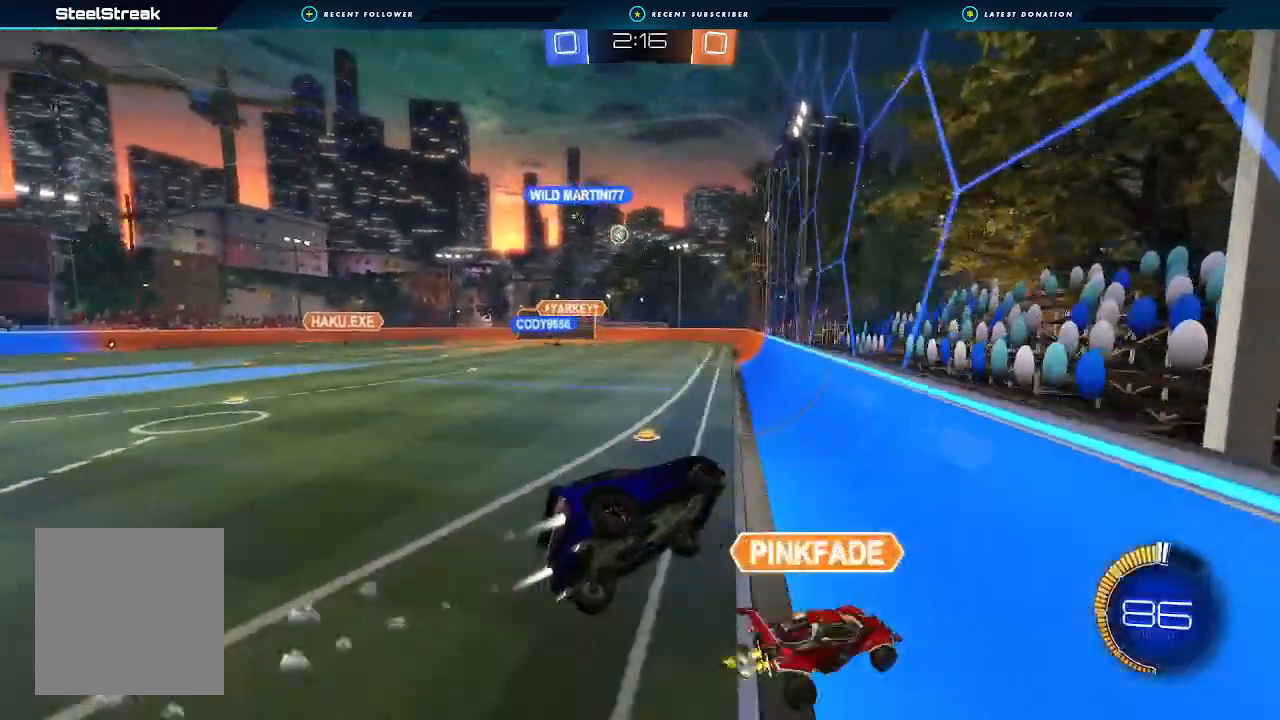
{"buttons": ["R2"], "left_stick": "center", "right_stick": "center", "events": [[33, "B", "up"], [167, "left_stick", "up-right"], [200, "A", "down"], [300, "left_stick", "down"], [367, "A", "up"], [433, "left_stick", "center"]]}
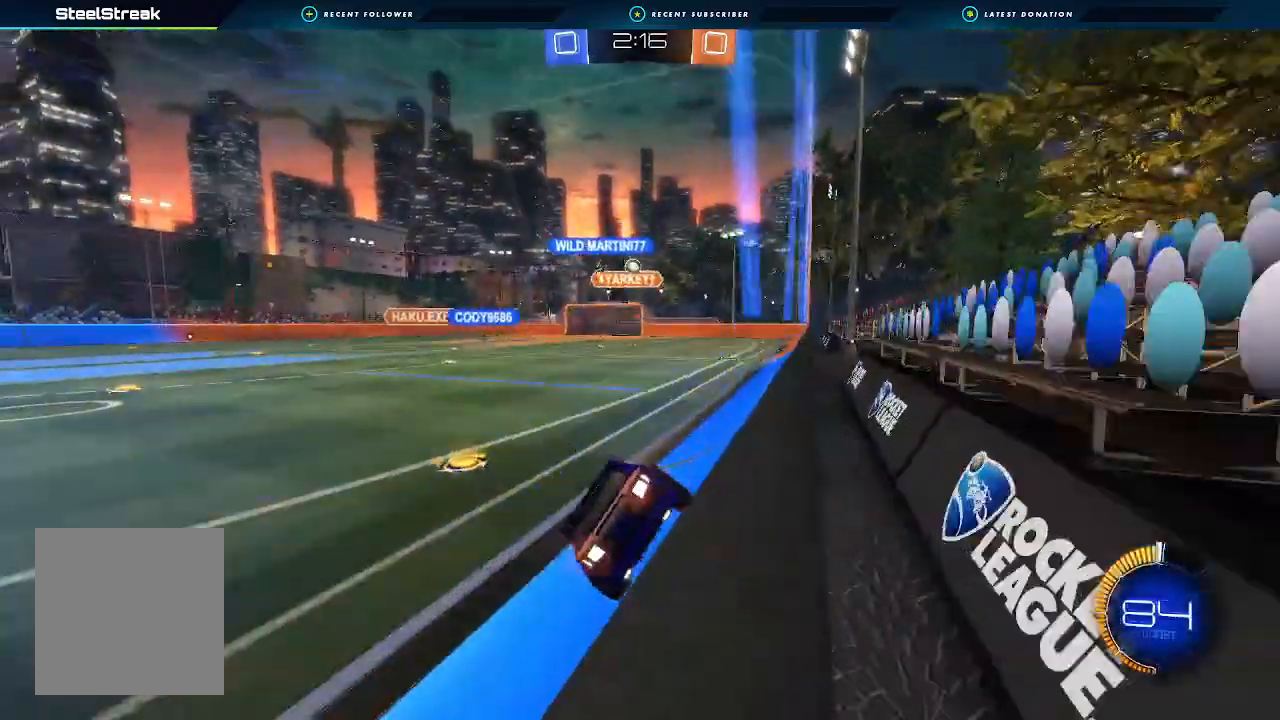
{"buttons": ["L2"], "left_stick": "down-right", "right_stick": "center", "events": [[167, "left_stick", "down-left"], [433, "R2", "up"], [467, "left_stick", "down-right"], [500, "L2", "down"]]}
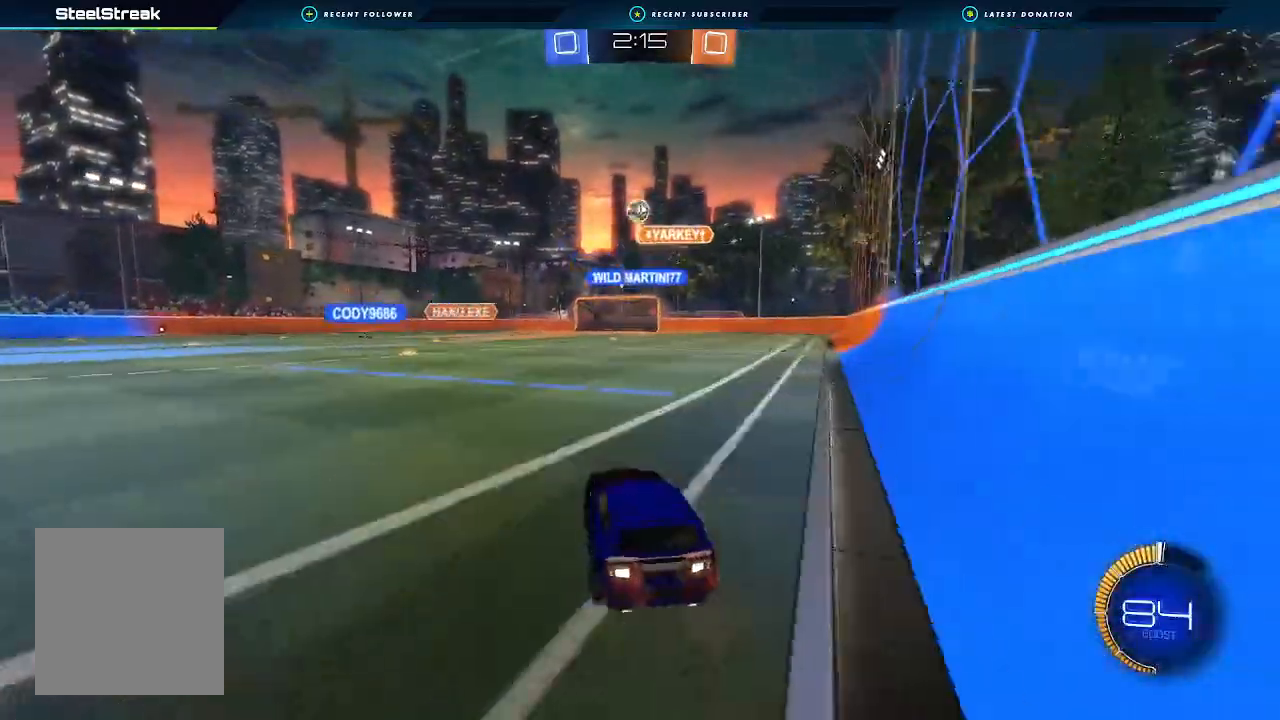
{"buttons": ["B", "R2"], "left_stick": "left", "right_stick": "center", "events": [[67, "L2", "up"], [67, "left_stick", "down-left"], [100, "R2", "down"], [133, "left_stick", "left"], [167, "L1", "down"], [267, "L1", "up"], [300, "B", "down"]]}
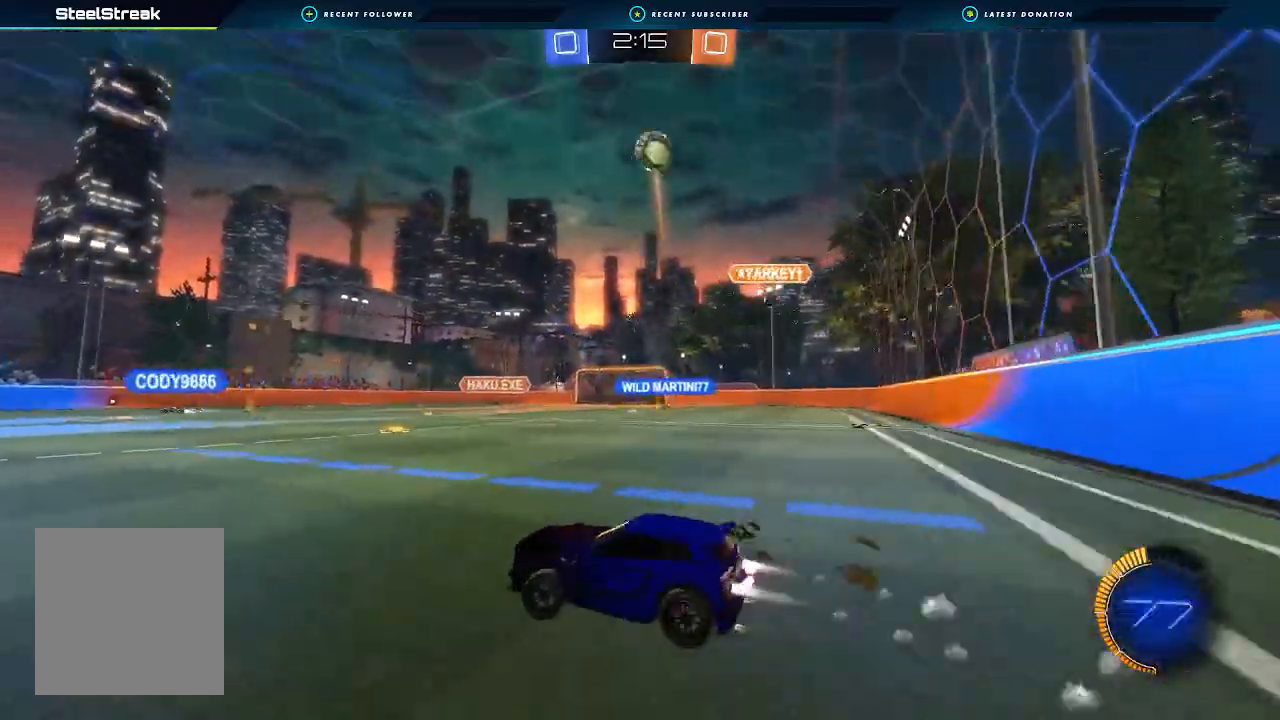
{"buttons": ["R2"], "left_stick": "center", "right_stick": "center", "events": [[300, "B", "up"], [333, "left_stick", "center"]]}
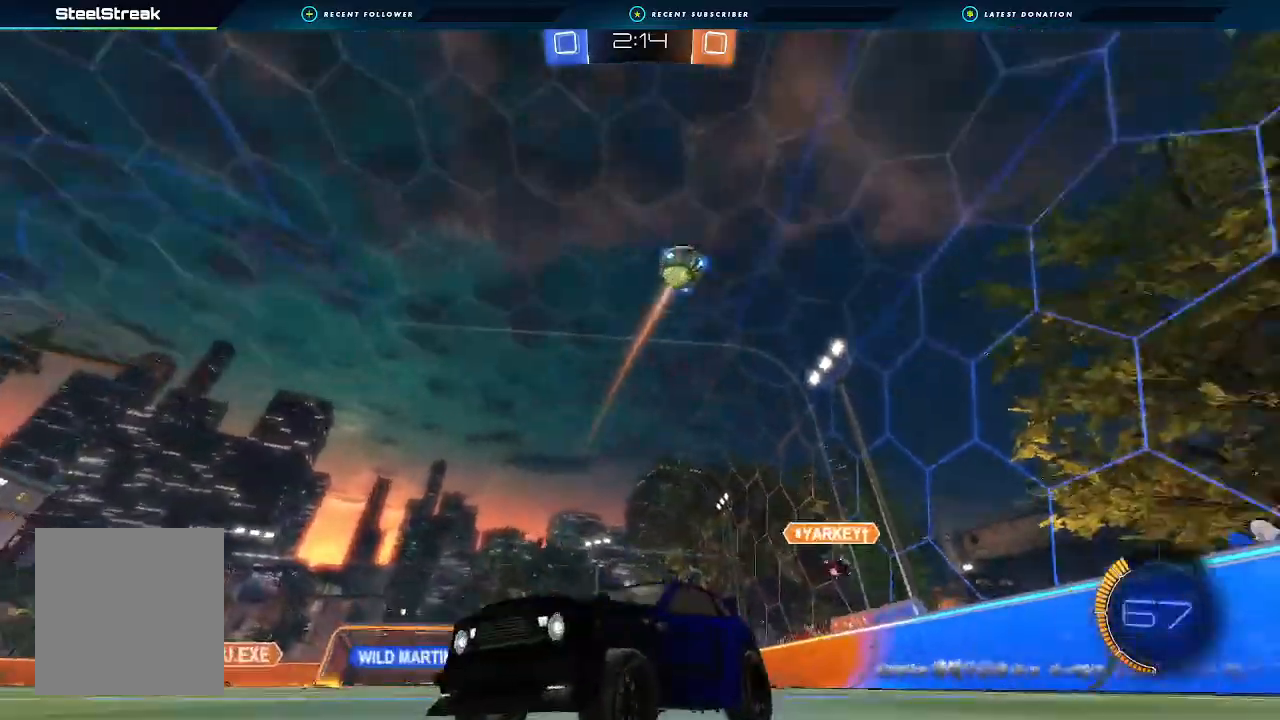
{"buttons": ["R2"], "left_stick": "center", "right_stick": "center", "events": []}
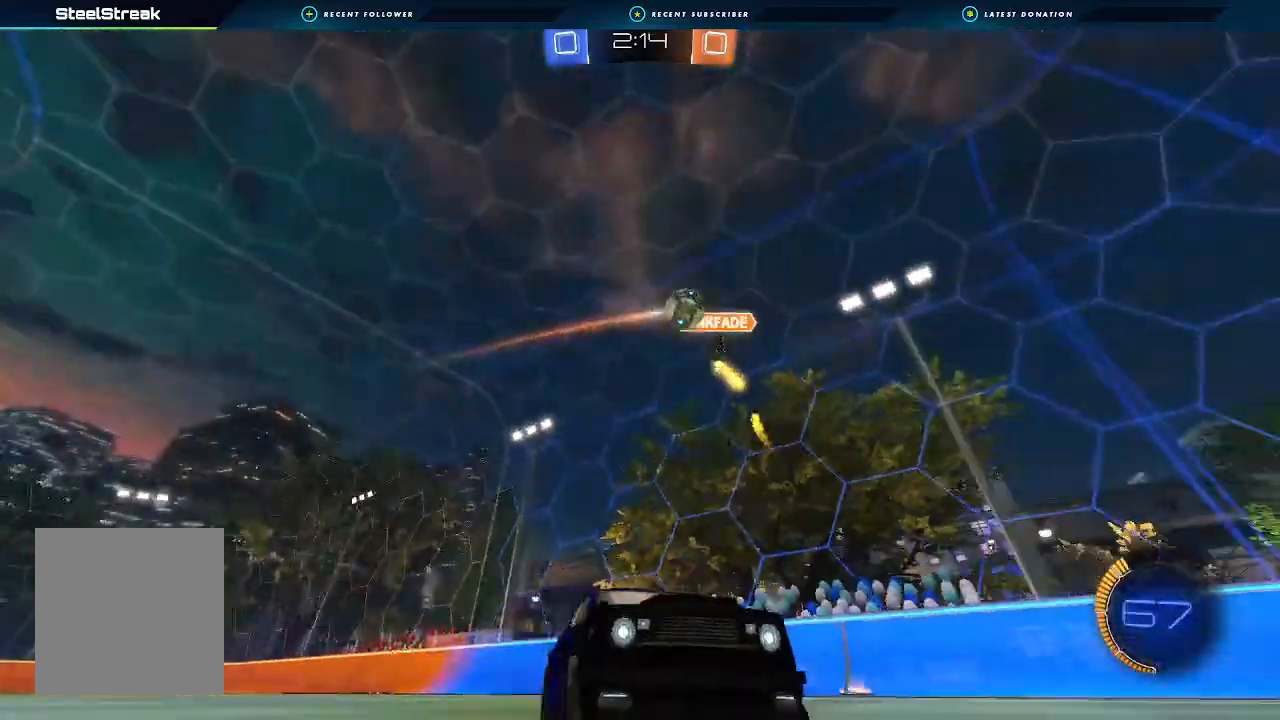
{"buttons": ["A", "L2", "R2"], "left_stick": "down-left", "right_stick": "center", "events": [[333, "R2", "up"], [400, "left_stick", "down-right"], [433, "L2", "down"], [467, "A", "down"], [467, "left_stick", "down-left"], [500, "R2", "down"]]}
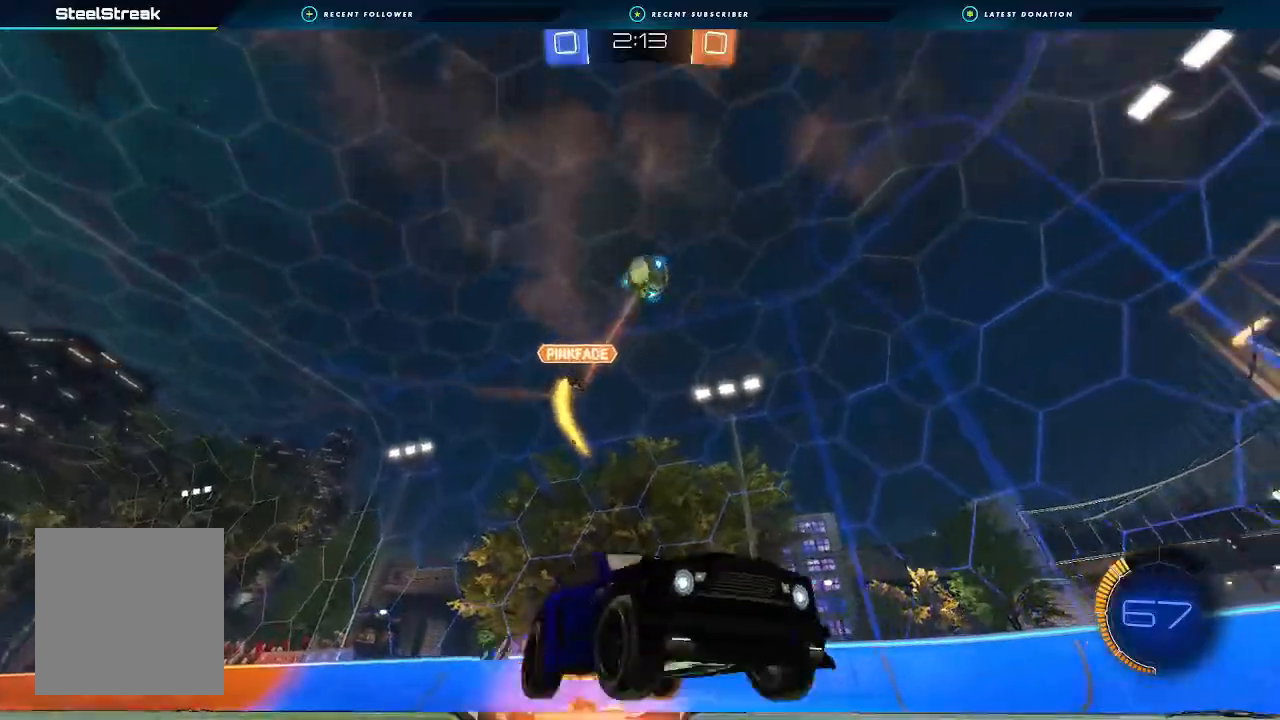
{"buttons": ["B", "R1"], "left_stick": "left", "right_stick": "center", "events": [[167, "A", "up"], [200, "L2", "up"], [200, "R2", "up"], [200, "left_stick", "center"], [233, "A", "down"], [233, "B", "down"], [333, "R1", "down"], [333, "left_stick", "left"], [400, "A", "up"]]}
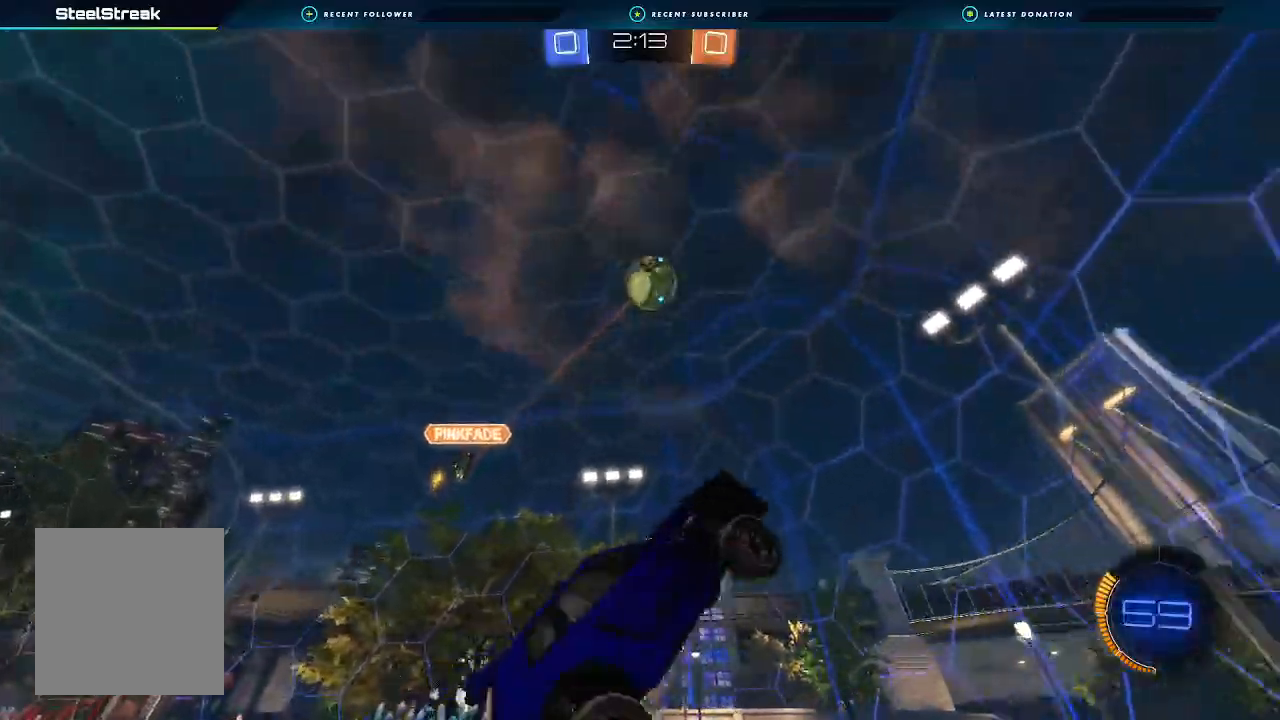
{"buttons": ["B", "R1"], "left_stick": "down-left", "right_stick": "center", "events": [[100, "left_stick", "up"], [233, "left_stick", "down"], [400, "left_stick", "down-left"]]}
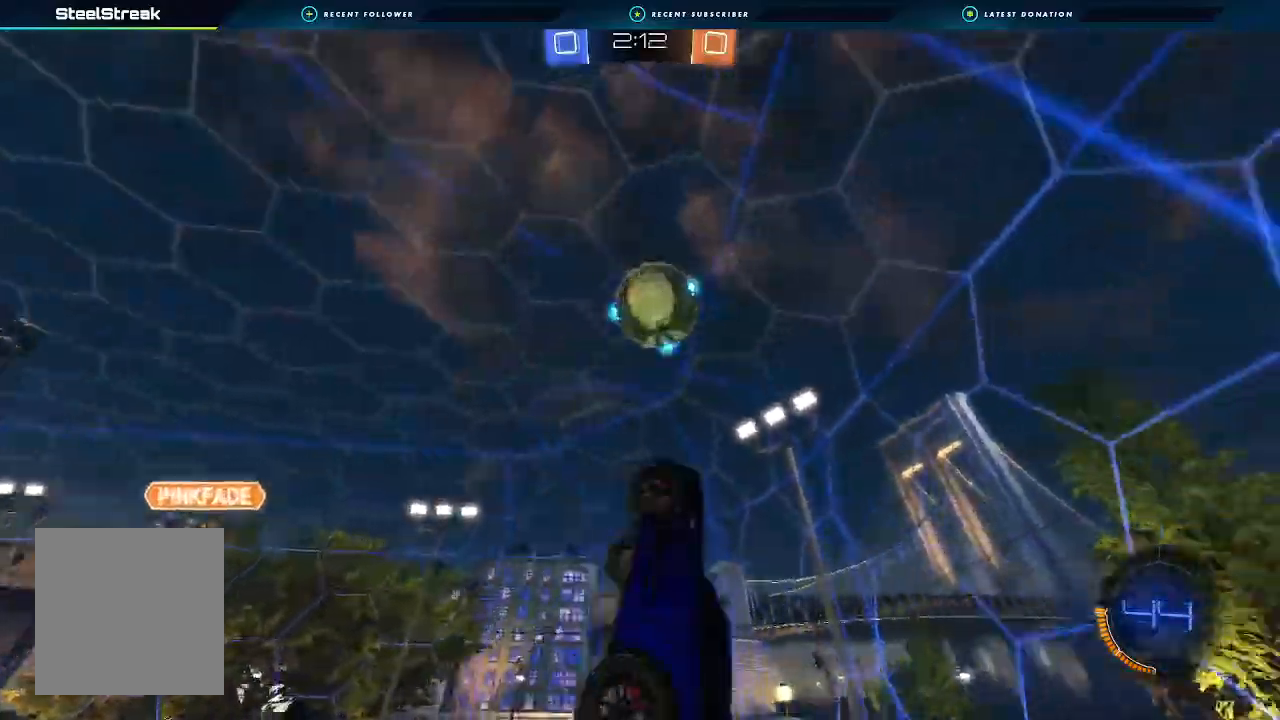
{"buttons": ["B"], "left_stick": "left", "right_stick": "center", "events": [[33, "left_stick", "left"], [167, "left_stick", "up-left"], [333, "left_stick", "left"], [433, "R1", "up"]]}
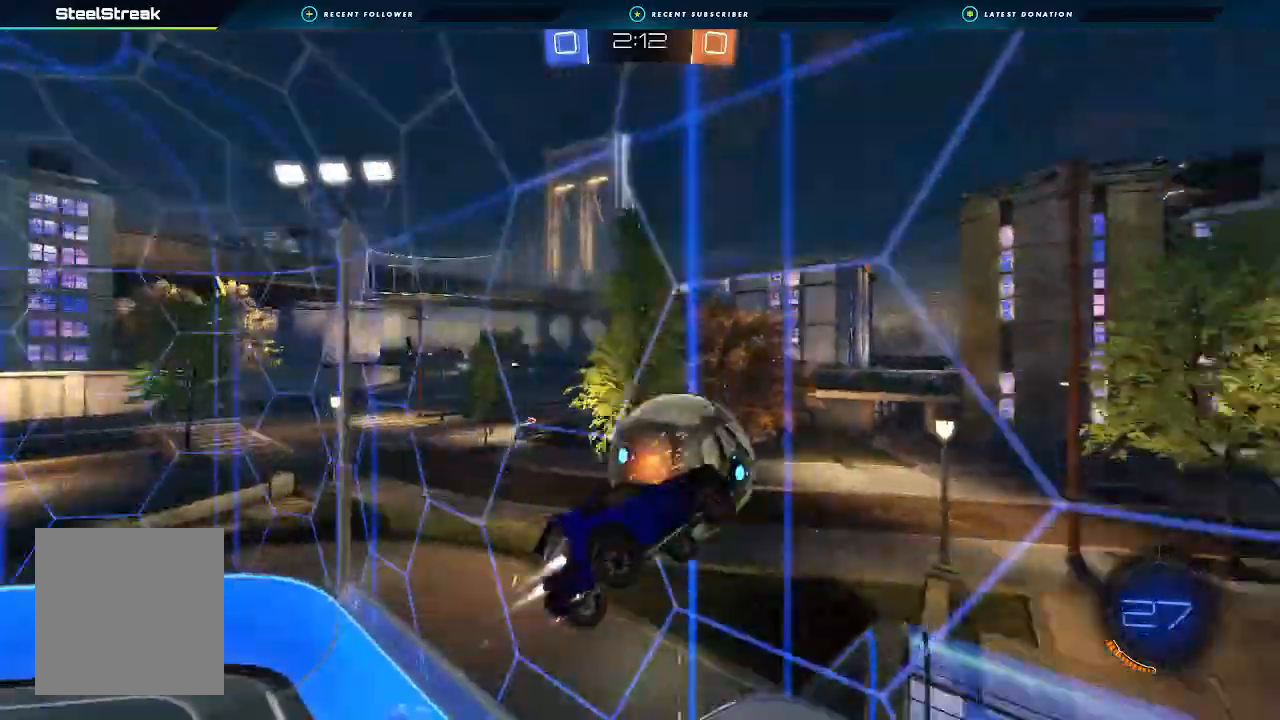
{"buttons": ["R2"], "left_stick": "left", "right_stick": "center", "events": [[67, "B", "up"], [200, "L1", "down"], [200, "left_stick", "down-left"], [367, "R2", "down"], [400, "L1", "up"], [467, "left_stick", "left"]]}
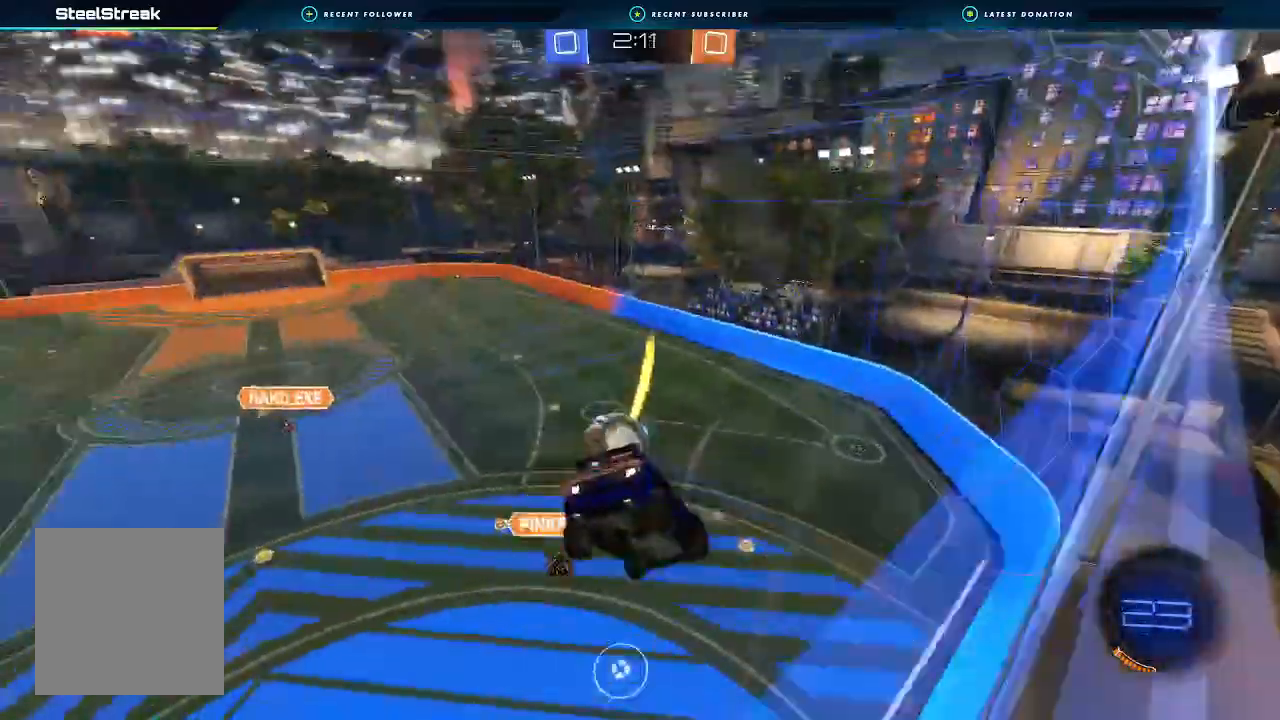
{"buttons": ["L1", "R2"], "left_stick": "right", "right_stick": "center", "events": [[167, "left_stick", "center"], [333, "left_stick", "right"], [433, "L1", "down"]]}
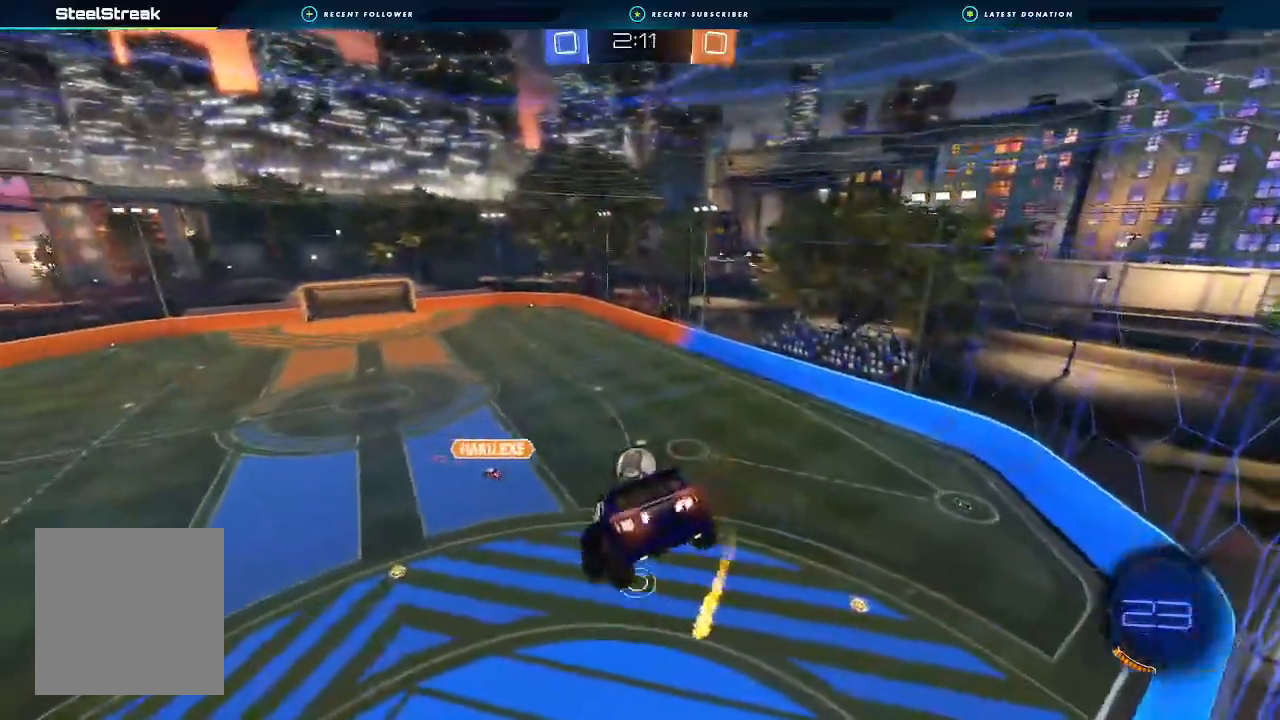
{"buttons": ["R2"], "left_stick": "center", "right_stick": "center", "events": [[33, "L1", "up"], [33, "left_stick", "up-right"], [167, "left_stick", "center"]]}
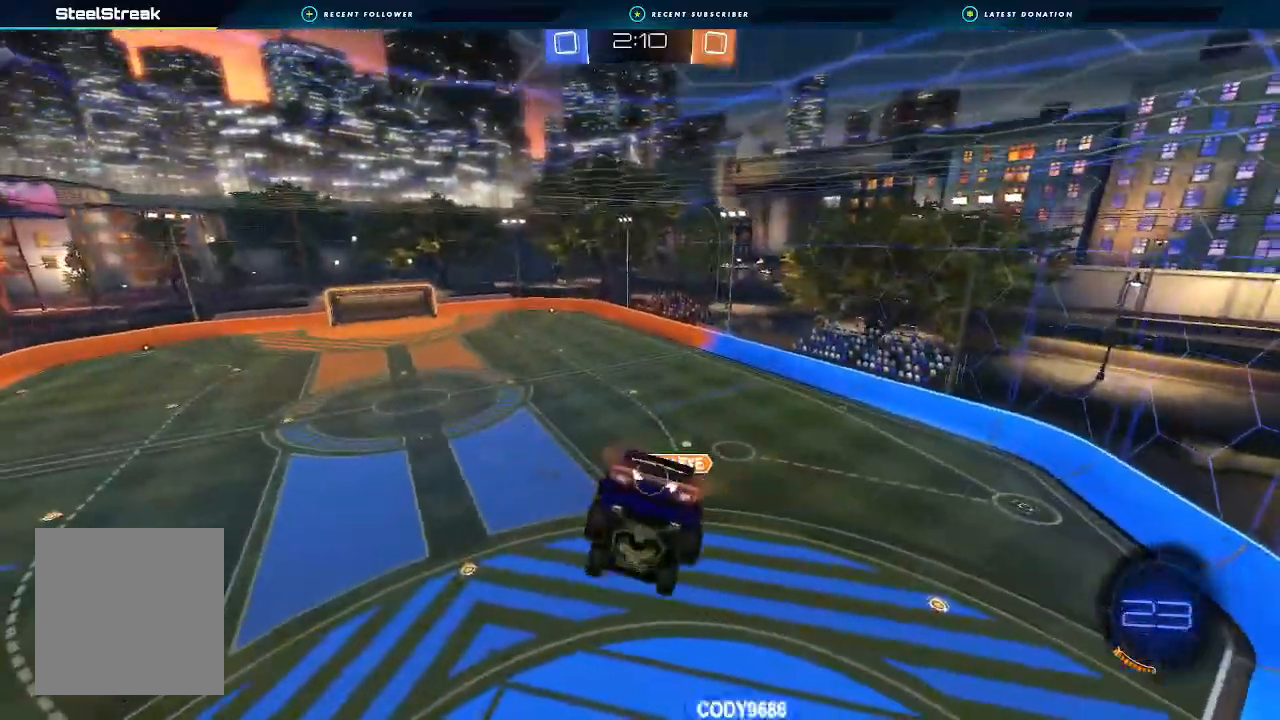
{"buttons": ["R2"], "left_stick": "center", "right_stick": "center", "events": [[333, "left_stick", "down-left"], [500, "left_stick", "center"]]}
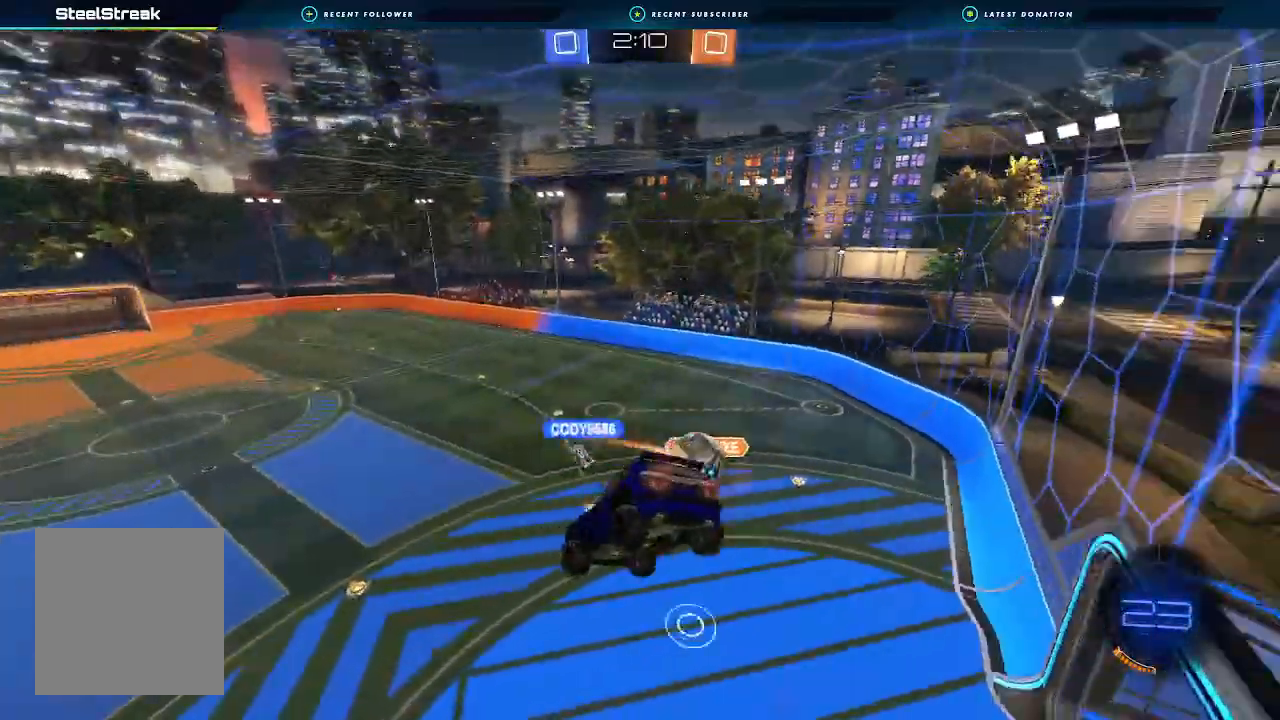
{"buttons": ["R2"], "left_stick": "center", "right_stick": "center", "events": []}
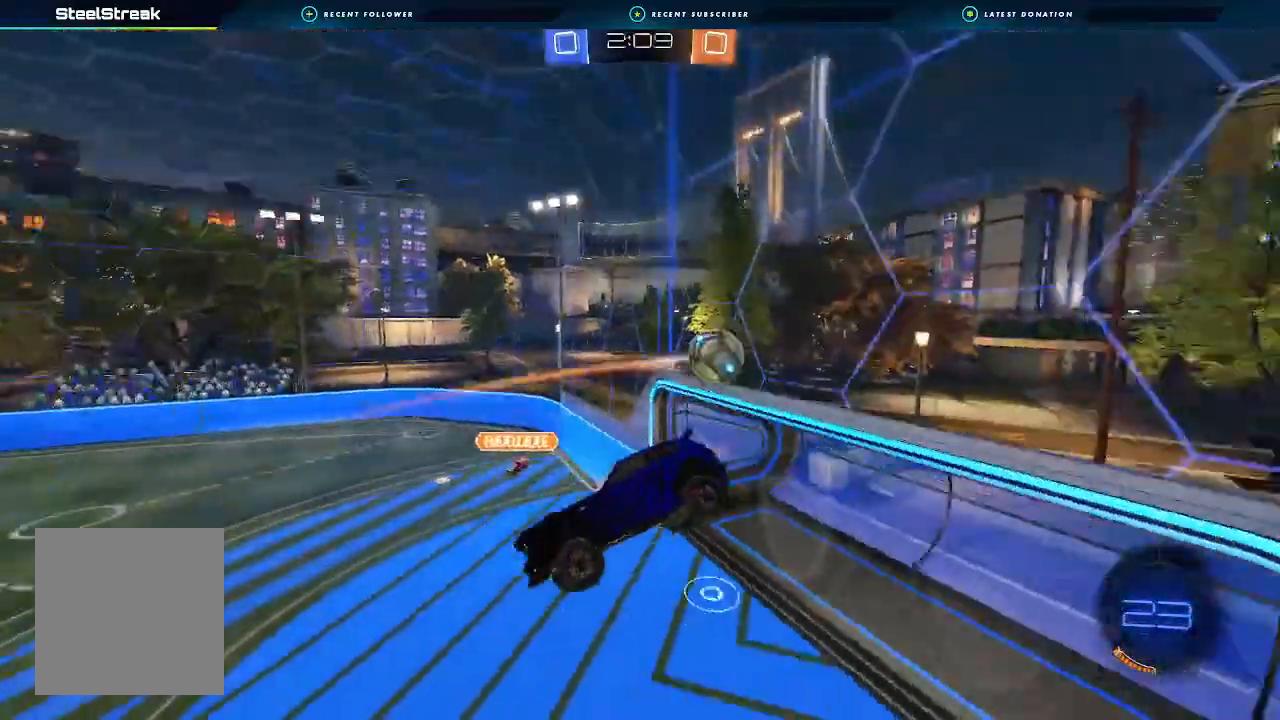
{"buttons": ["R2"], "left_stick": "center", "right_stick": "center", "events": [[167, "left_stick", "left"], [367, "left_stick", "center"]]}
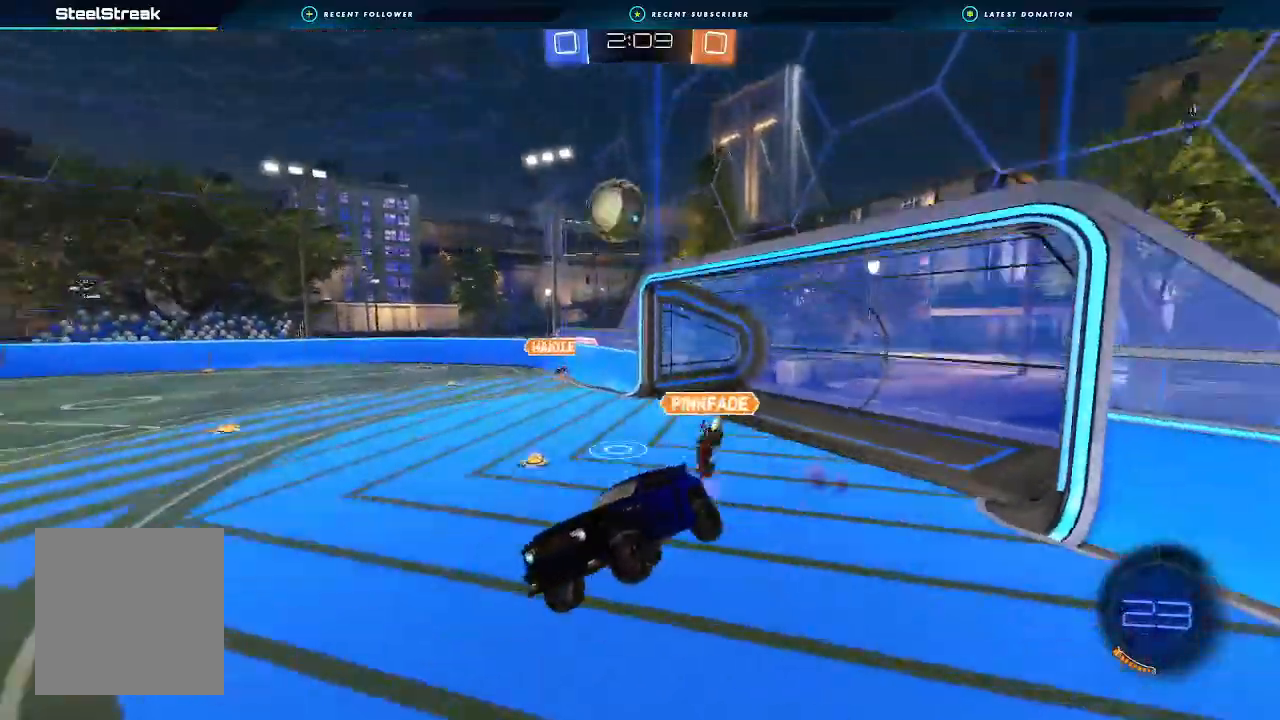
{"buttons": ["R2"], "left_stick": "right", "right_stick": "center", "events": [[33, "left_stick", "right"]]}
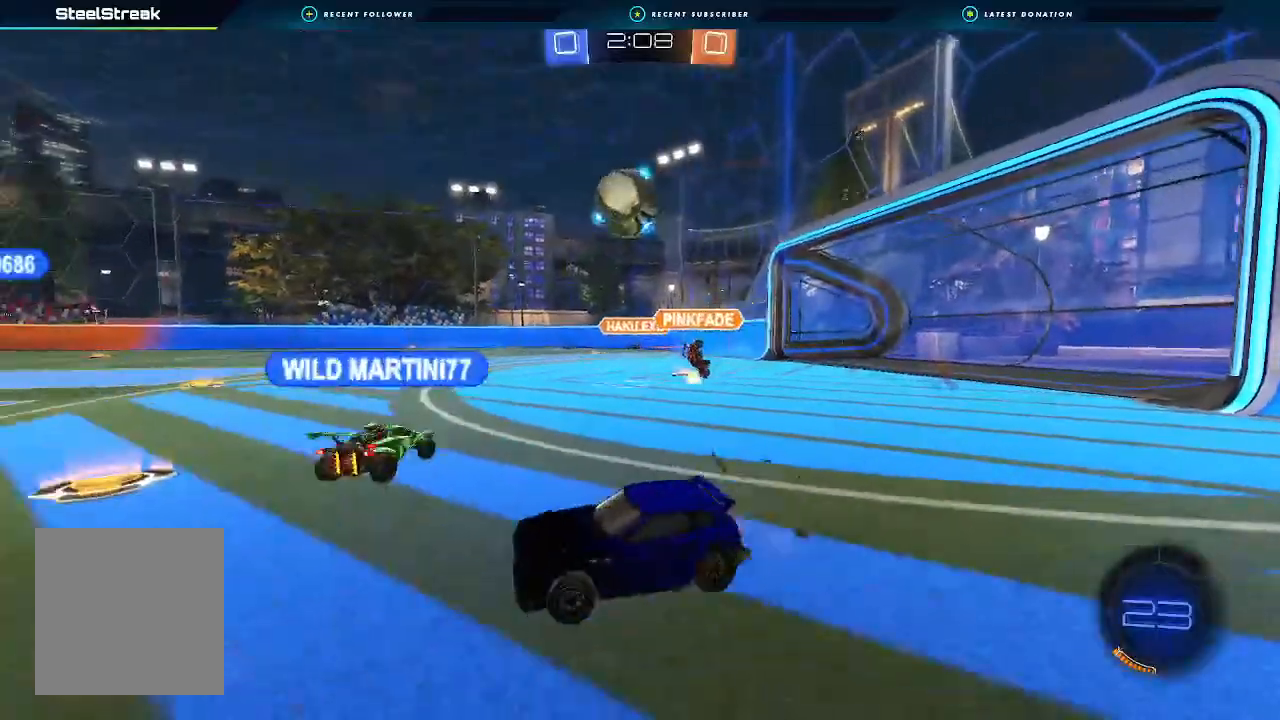
{"buttons": ["R2"], "left_stick": "left", "right_stick": "center", "events": [[467, "left_stick", "left"]]}
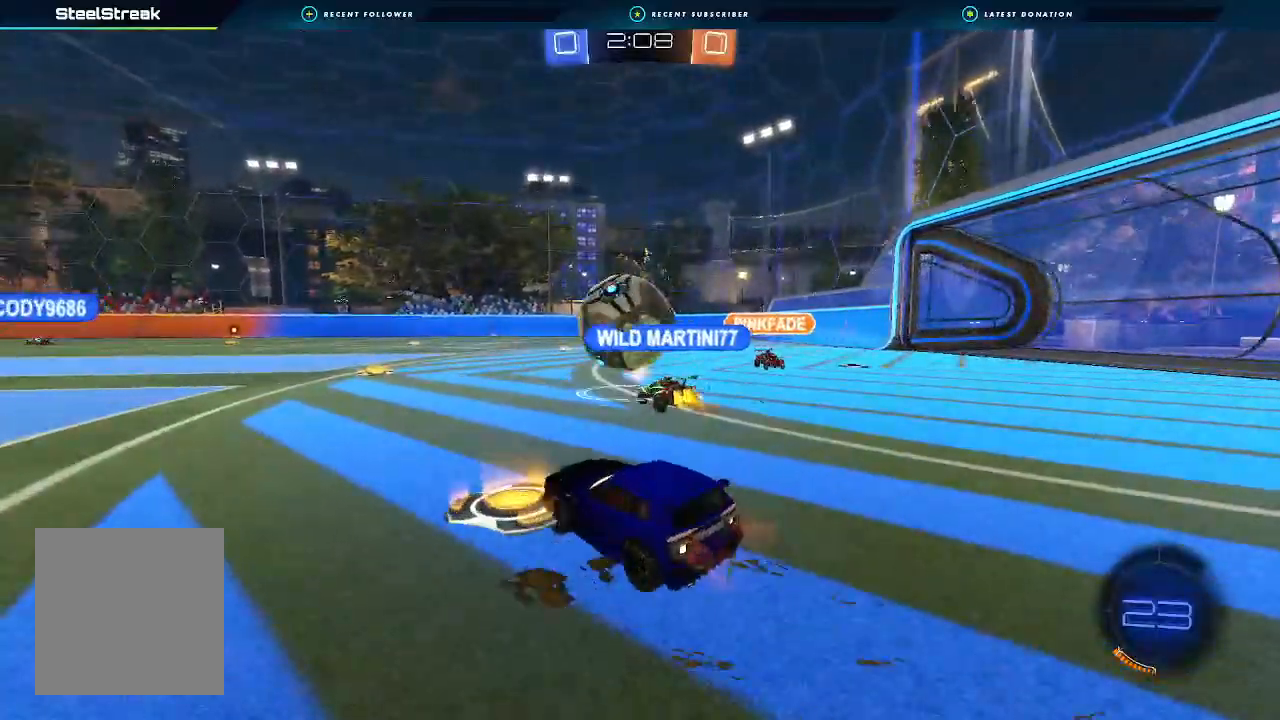
{"buttons": ["B", "R2"], "left_stick": "left", "right_stick": "center", "events": [[233, "left_stick", "center"], [400, "left_stick", "left"], [467, "B", "down"]]}
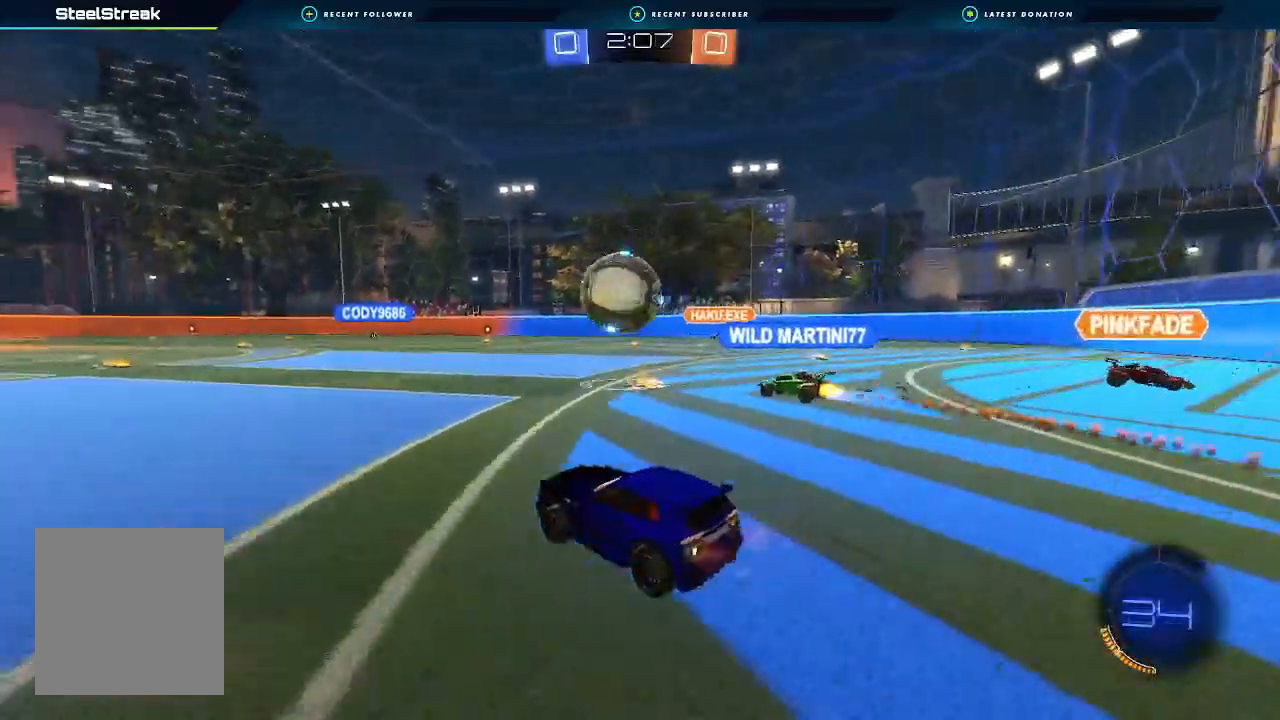
{"buttons": ["B", "L1", "R2"], "left_stick": "up-right", "right_stick": "center", "events": [[100, "left_stick", "center"], [200, "left_stick", "left"], [433, "left_stick", "up-right"], [467, "A", "down"], [467, "L1", "down"], [500, "A", "up"]]}
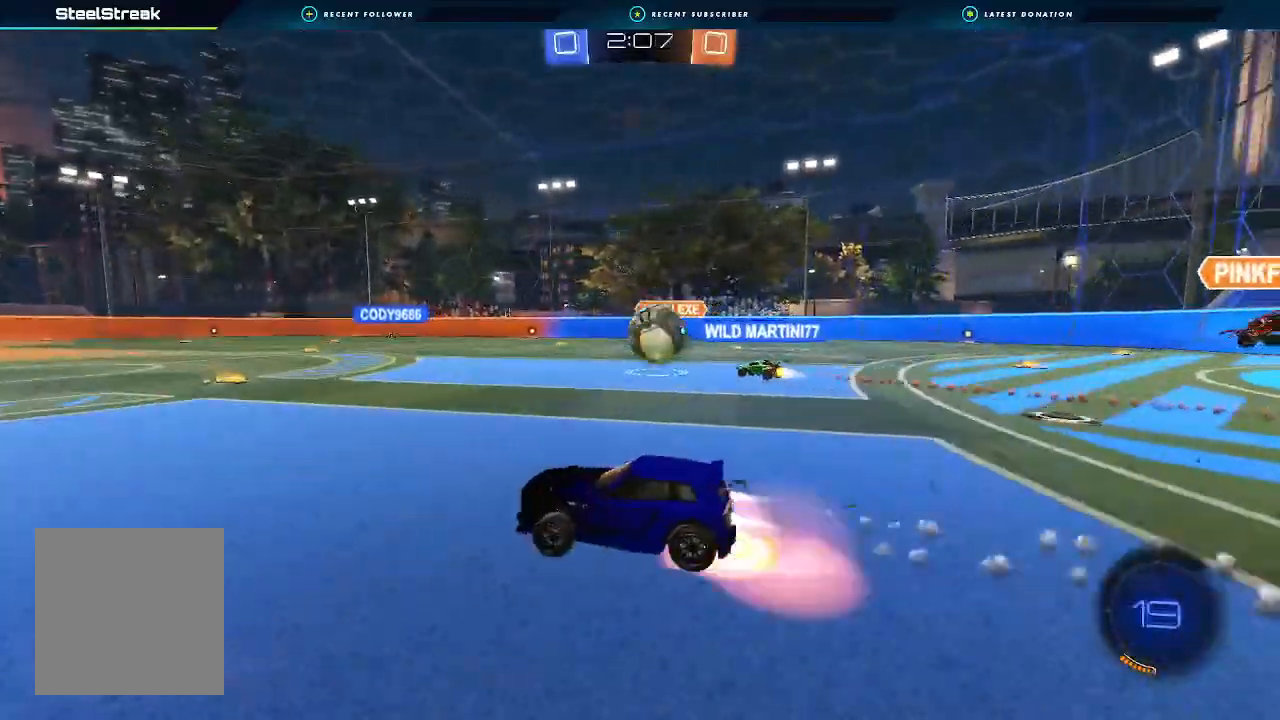
{"buttons": ["L1", "R2"], "left_stick": "down-left", "right_stick": "center", "events": [[33, "left_stick", "up-left"], [67, "A", "down"], [133, "left_stick", "down-left"], [233, "A", "up"], [300, "B", "up"]]}